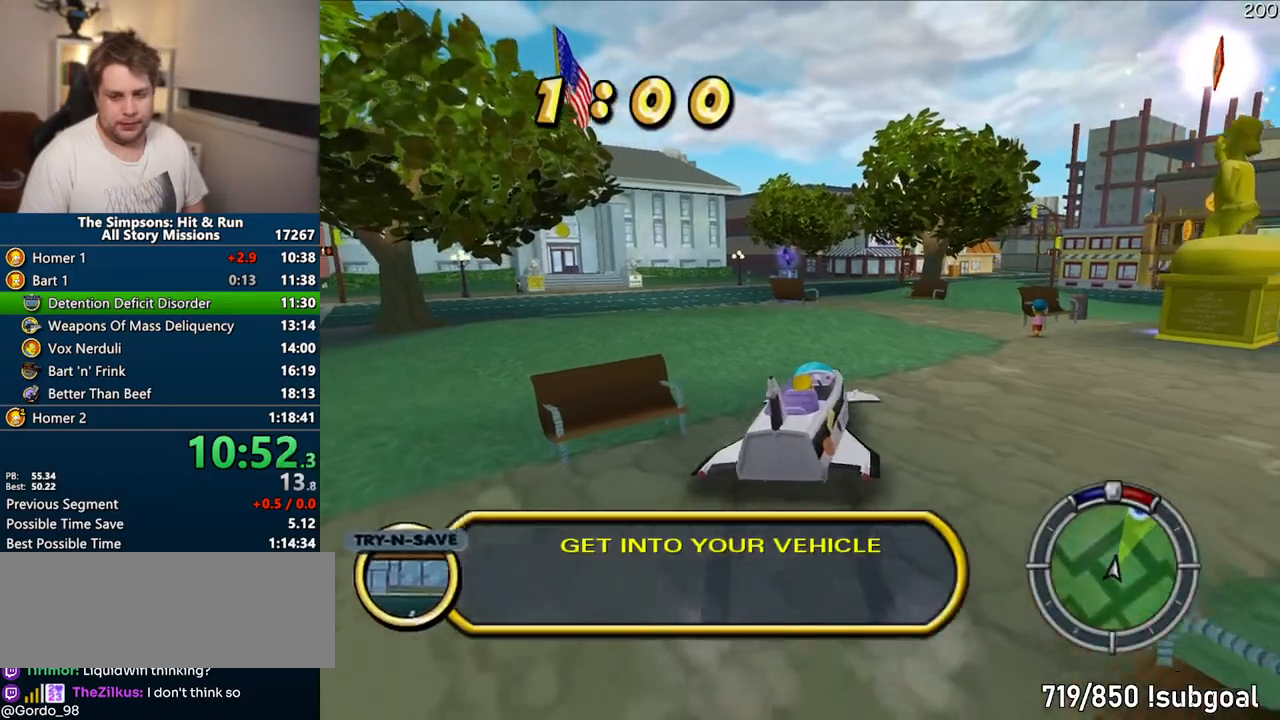
Gameplay with a controller (PlayStation layout); each line is a JSON object with the inputs held at the frame after it (dt_ms = milliseconds from this image to that frame). "events" lists button and stick changes between this image and that frame as [ms after this image, input, new state], when the widget could be followed in between. Not read: L3 R3.
{"dt_ms": 500, "buttons": ["CROSS"], "left_stick": "right", "right_stick": "center", "events": [[467, "left_stick", "right"]]}
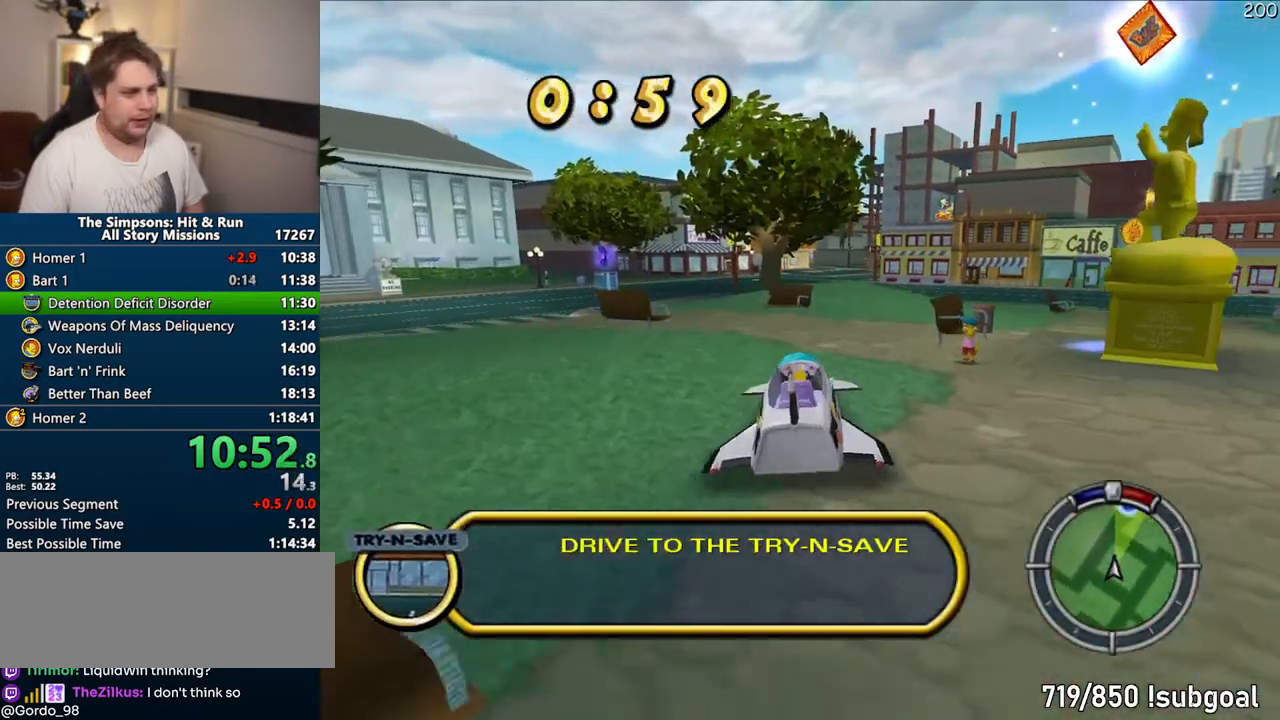
{"dt_ms": 500, "buttons": ["CROSS"], "left_stick": "center", "right_stick": "center", "events": [[183, "left_stick", "center"]]}
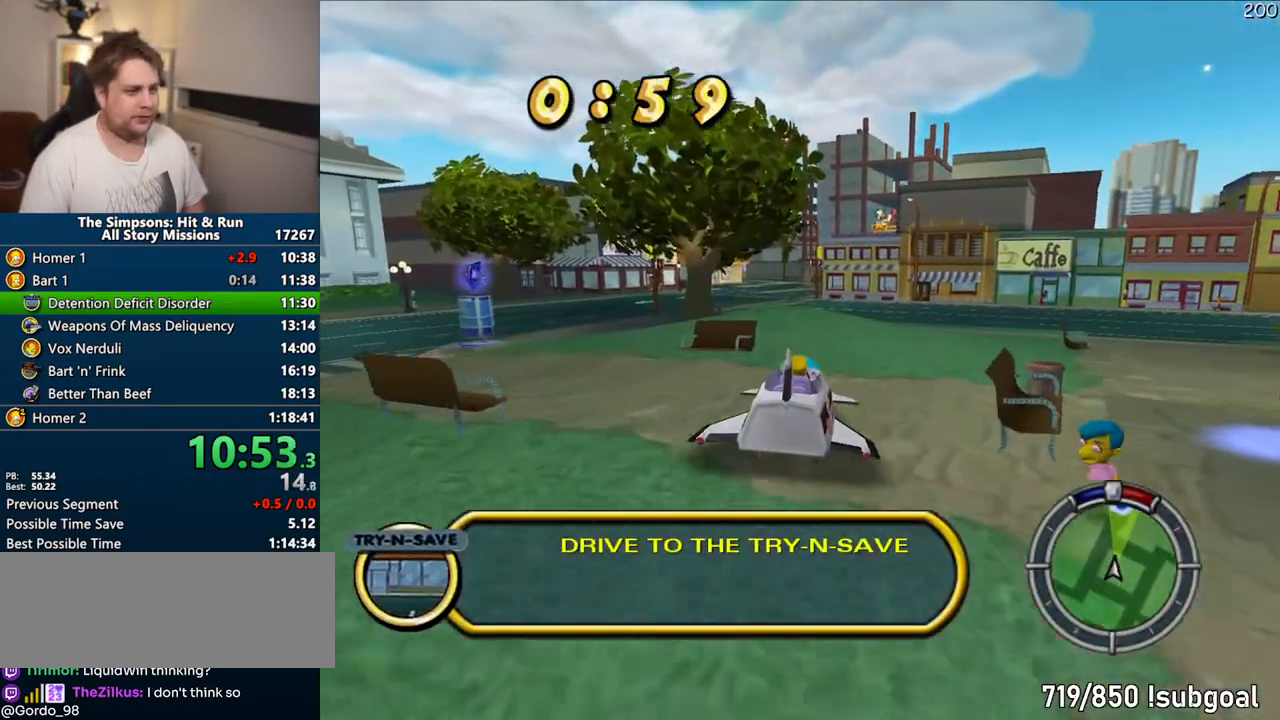
{"dt_ms": 500, "buttons": ["CROSS"], "left_stick": "center", "right_stick": "center", "events": [[133, "left_stick", "left"], [250, "left_stick", "center"]]}
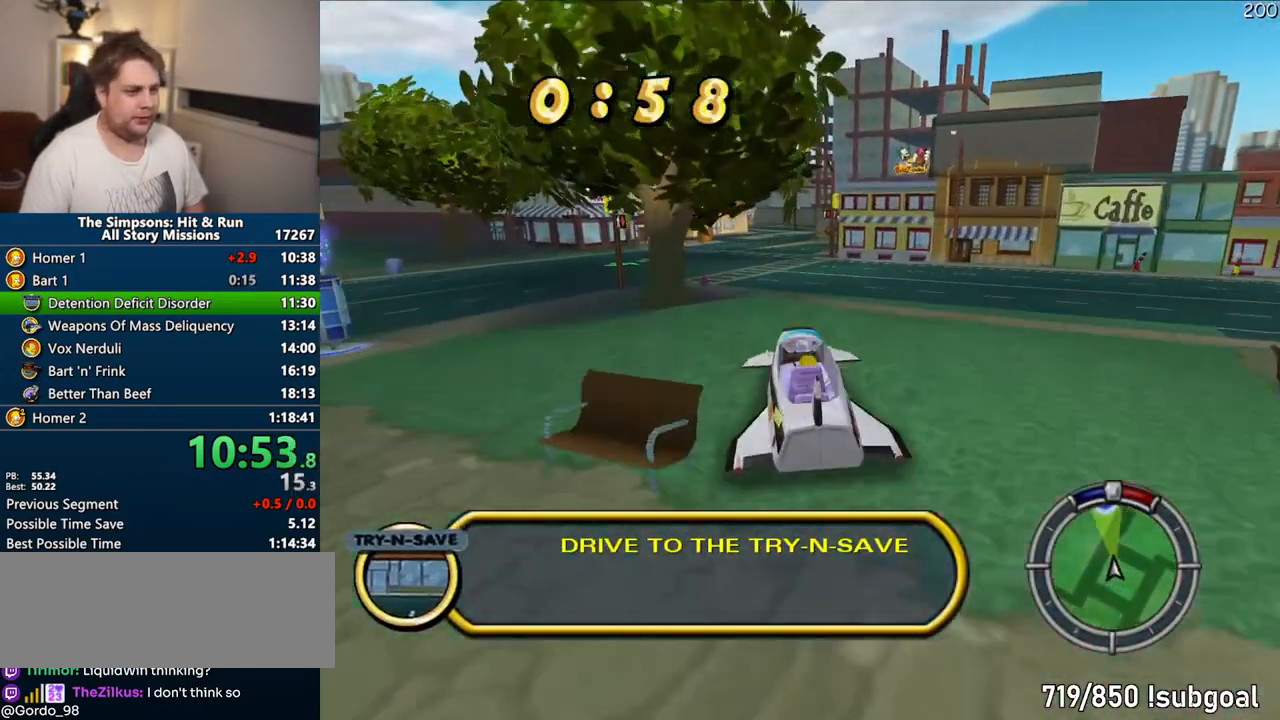
{"dt_ms": 500, "buttons": ["CROSS"], "left_stick": "center", "right_stick": "center", "events": [[183, "left_stick", "right"], [267, "left_stick", "center"]]}
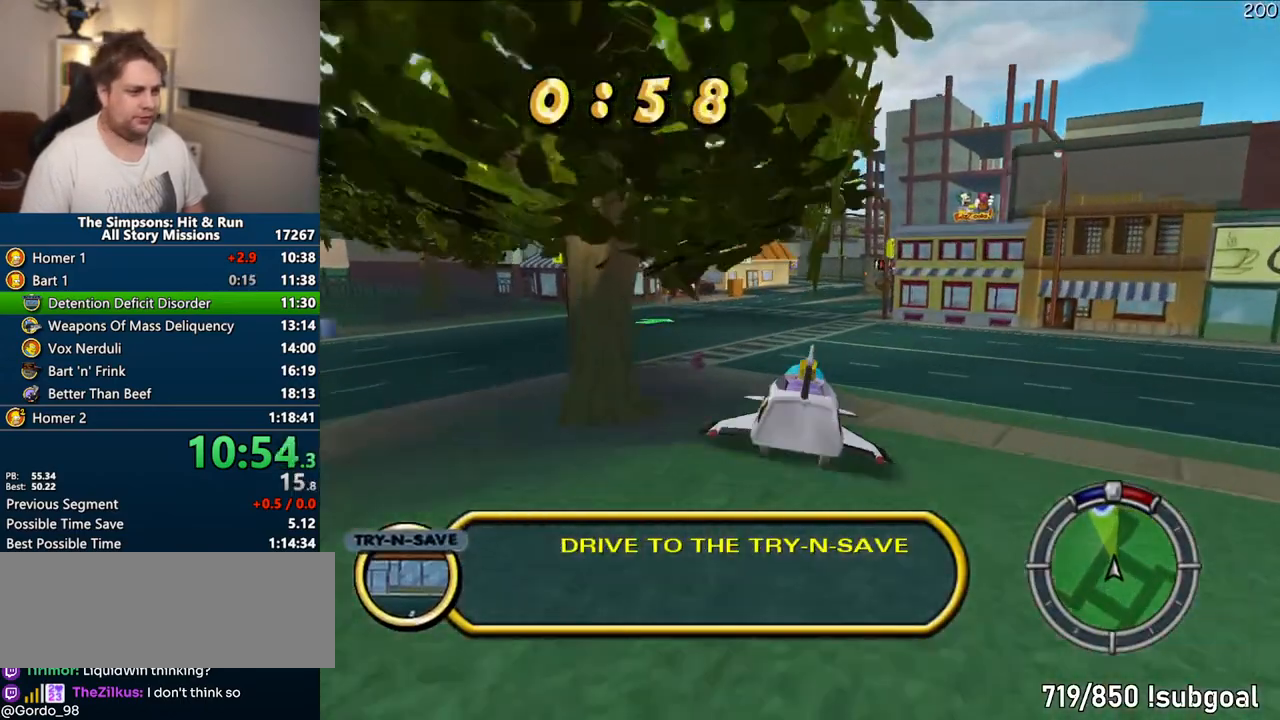
{"dt_ms": 500, "buttons": ["CROSS"], "left_stick": "center", "right_stick": "center", "events": []}
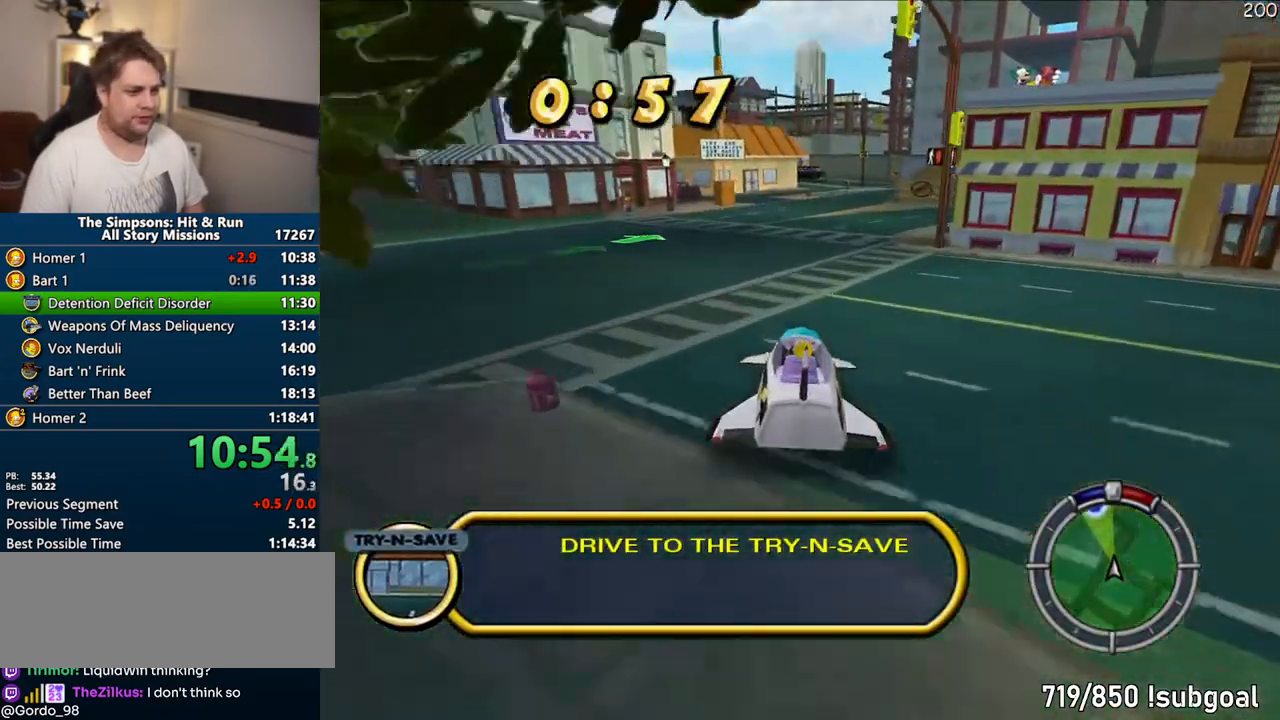
{"dt_ms": 500, "buttons": ["CROSS"], "left_stick": "up-right", "right_stick": "center", "events": [[83, "left_stick", "right"], [250, "left_stick", "center"], [433, "left_stick", "up-right"]]}
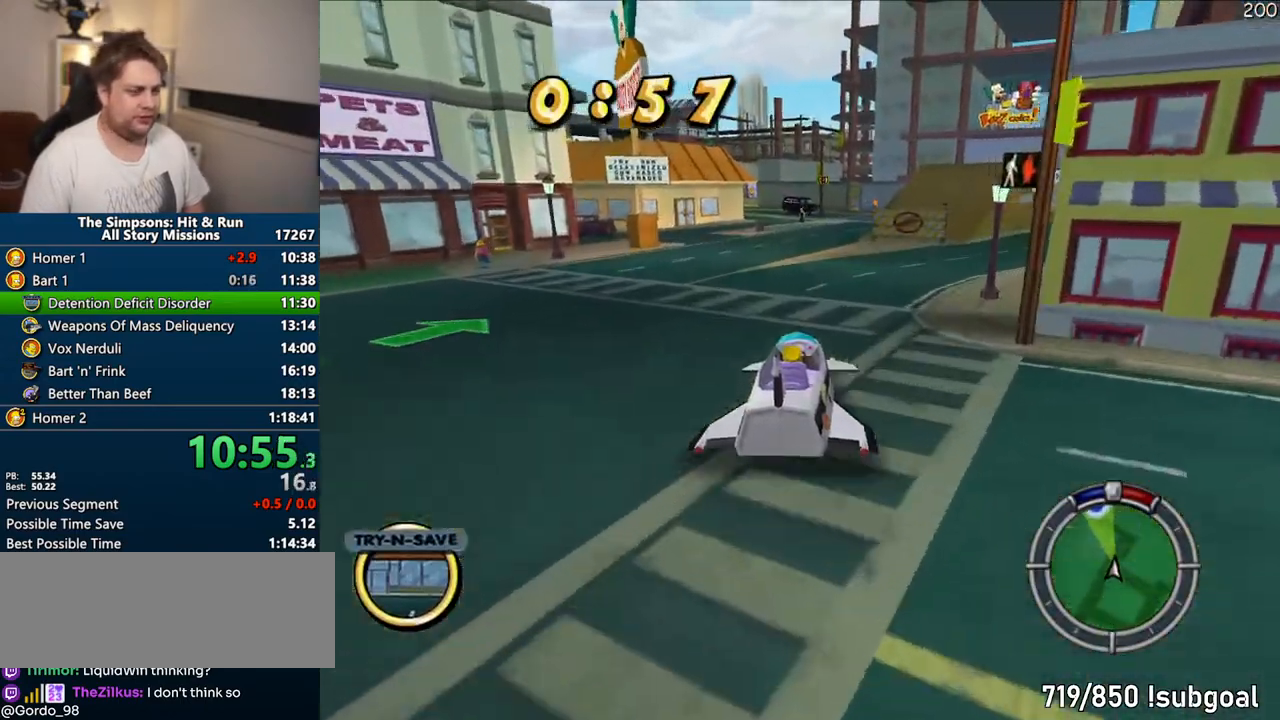
{"dt_ms": 500, "buttons": ["CROSS"], "left_stick": "center", "right_stick": "center", "events": [[100, "left_stick", "center"], [250, "left_stick", "up-right"], [433, "left_stick", "center"]]}
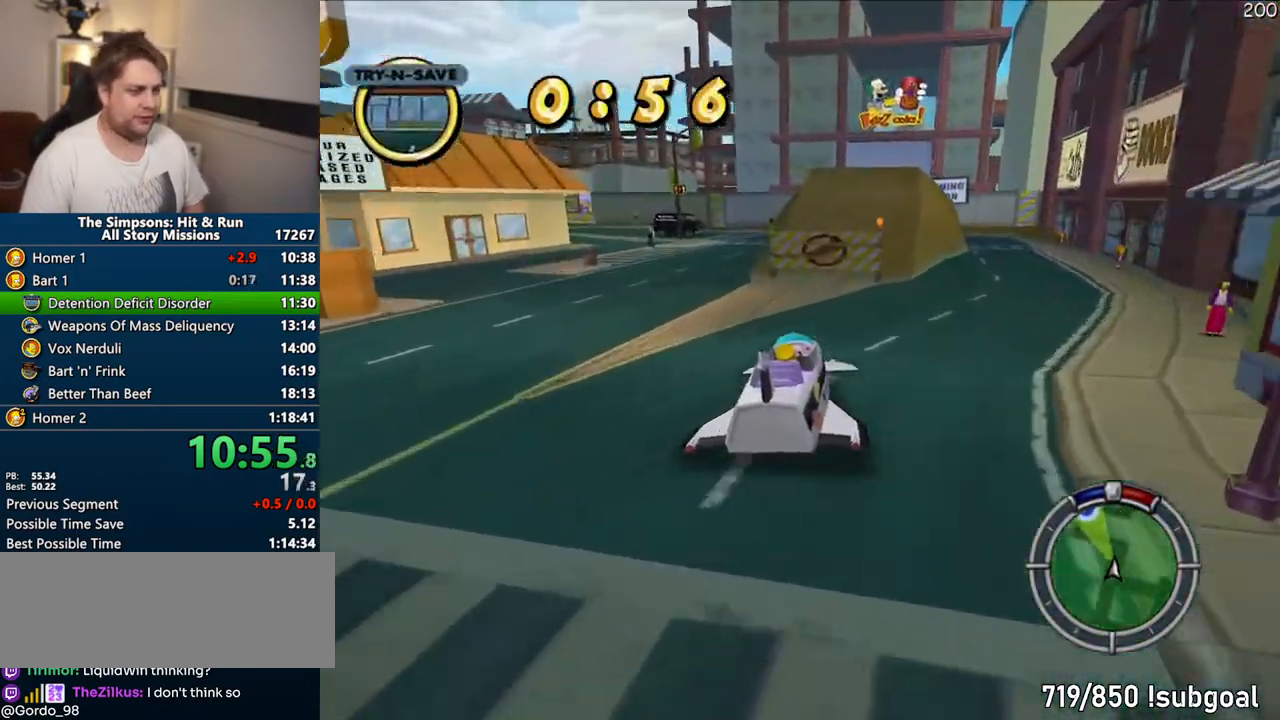
{"dt_ms": 500, "buttons": ["CROSS"], "left_stick": "center", "right_stick": "center", "events": [[50, "left_stick", "right"], [200, "left_stick", "center"]]}
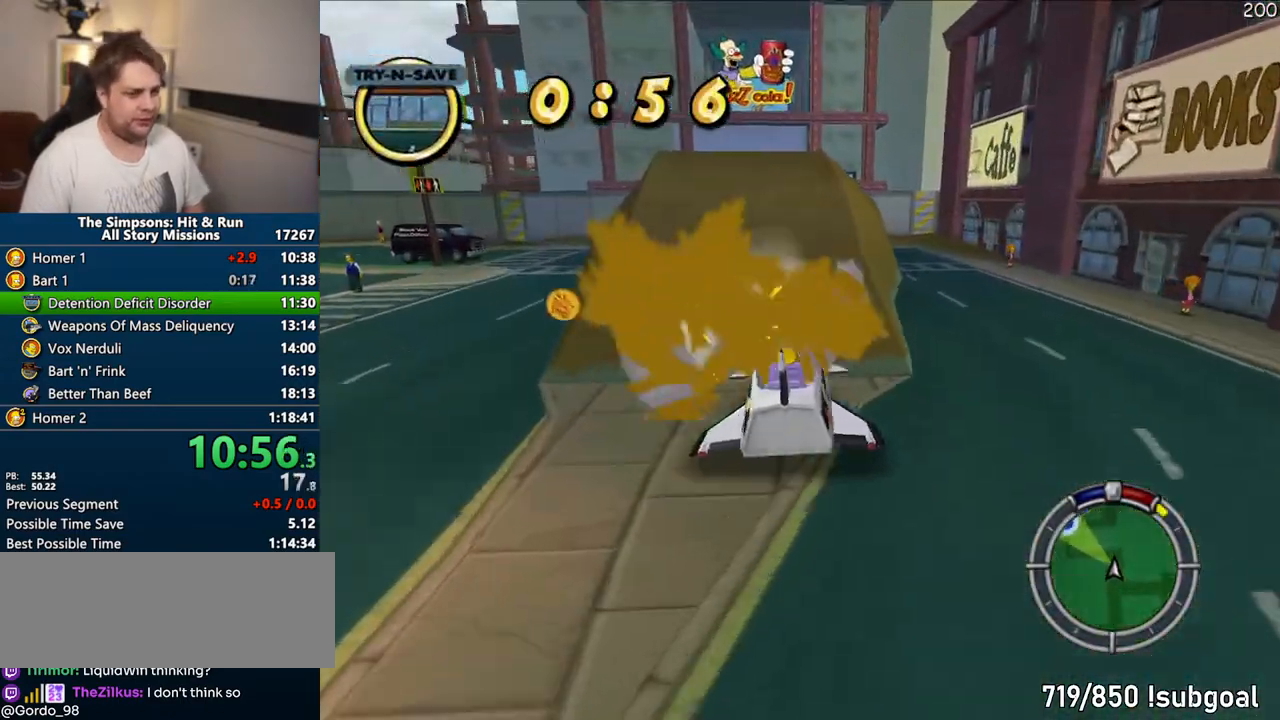
{"dt_ms": 500, "buttons": ["CROSS"], "left_stick": "center", "right_stick": "center", "events": []}
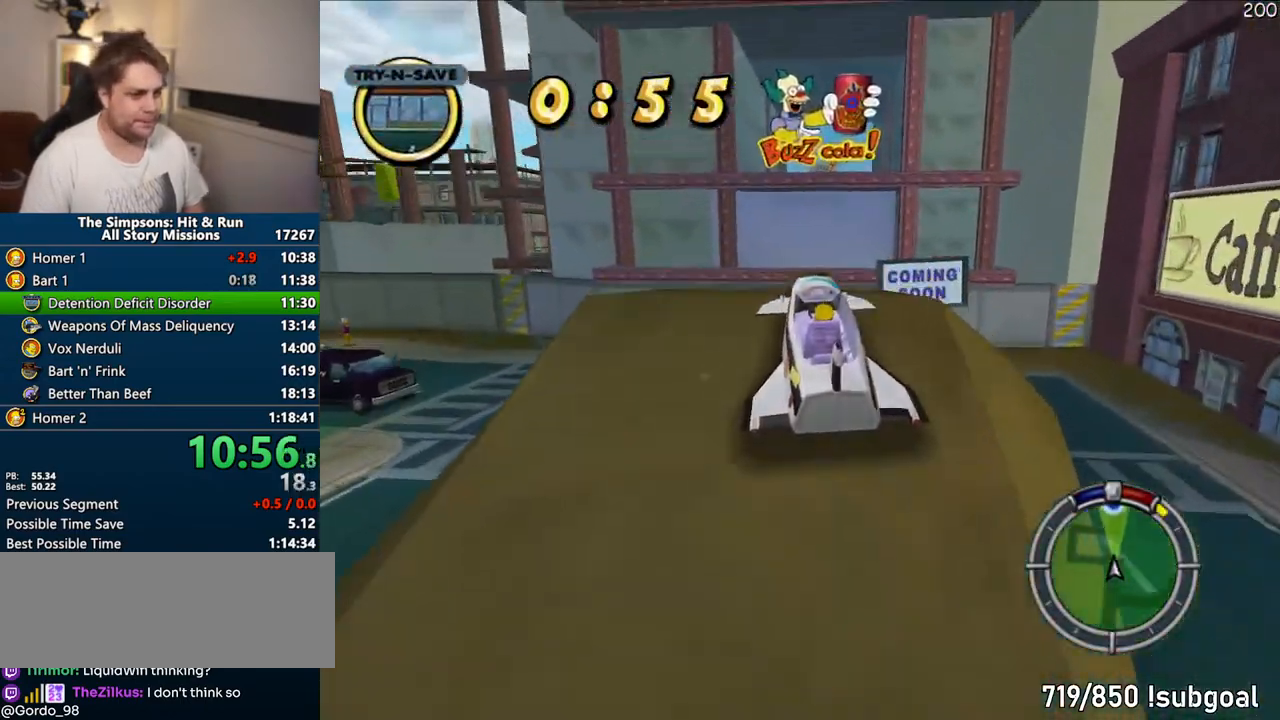
{"dt_ms": 500, "buttons": ["CROSS"], "left_stick": "center", "right_stick": "center", "events": [[100, "CROSS", "up"], [367, "CROSS", "down"]]}
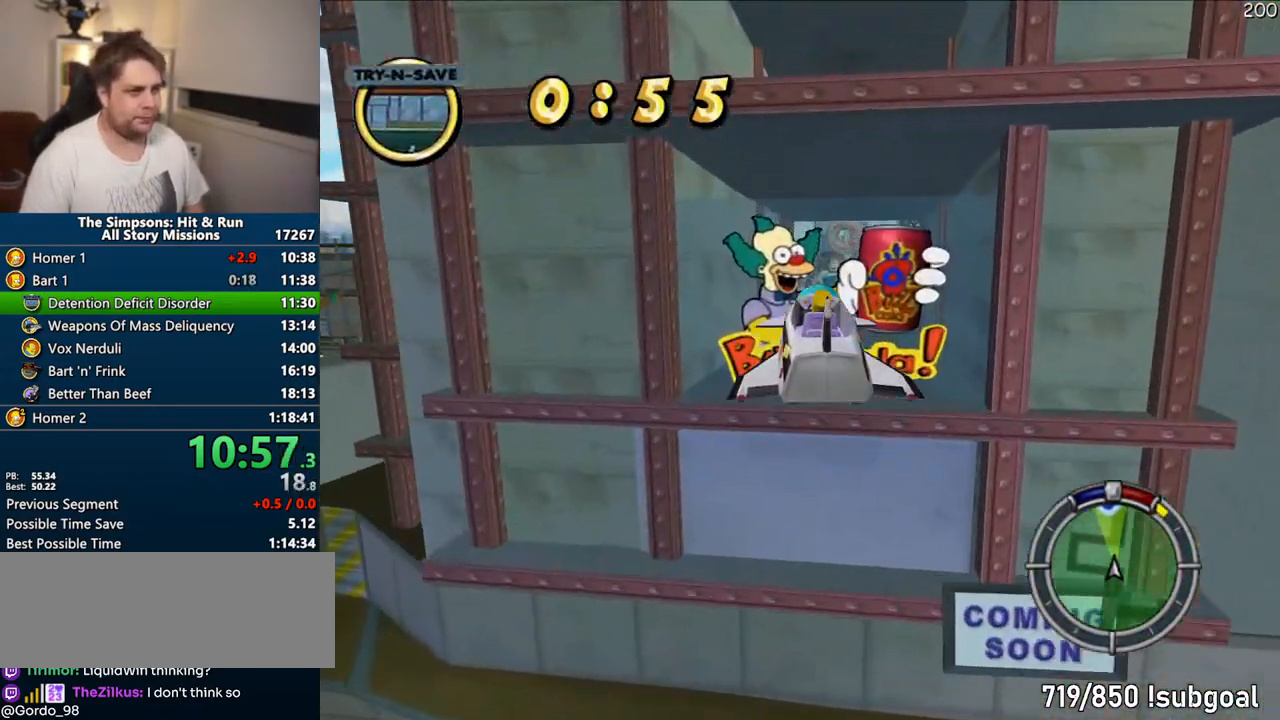
{"dt_ms": 500, "buttons": ["CROSS"], "left_stick": "center", "right_stick": "center", "events": []}
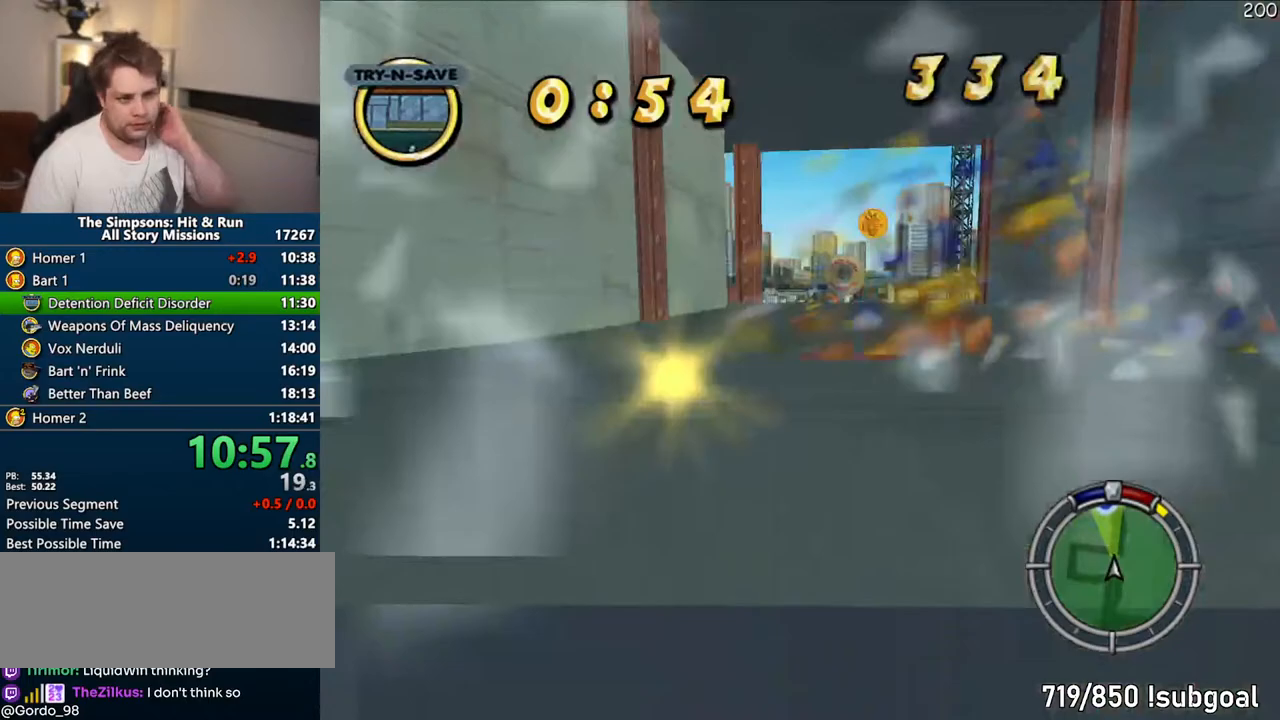
{"dt_ms": 500, "buttons": ["CROSS"], "left_stick": "center", "right_stick": "center", "events": []}
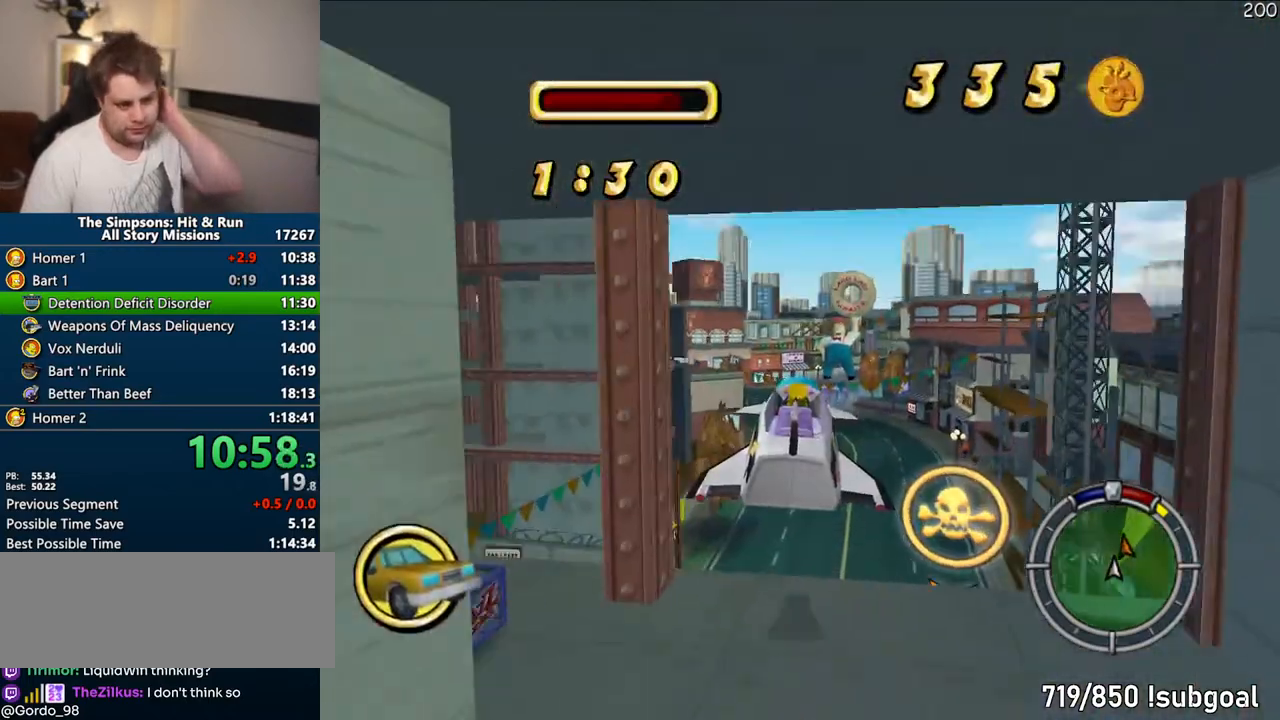
{"dt_ms": 500, "buttons": ["CROSS"], "left_stick": "center", "right_stick": "center", "events": []}
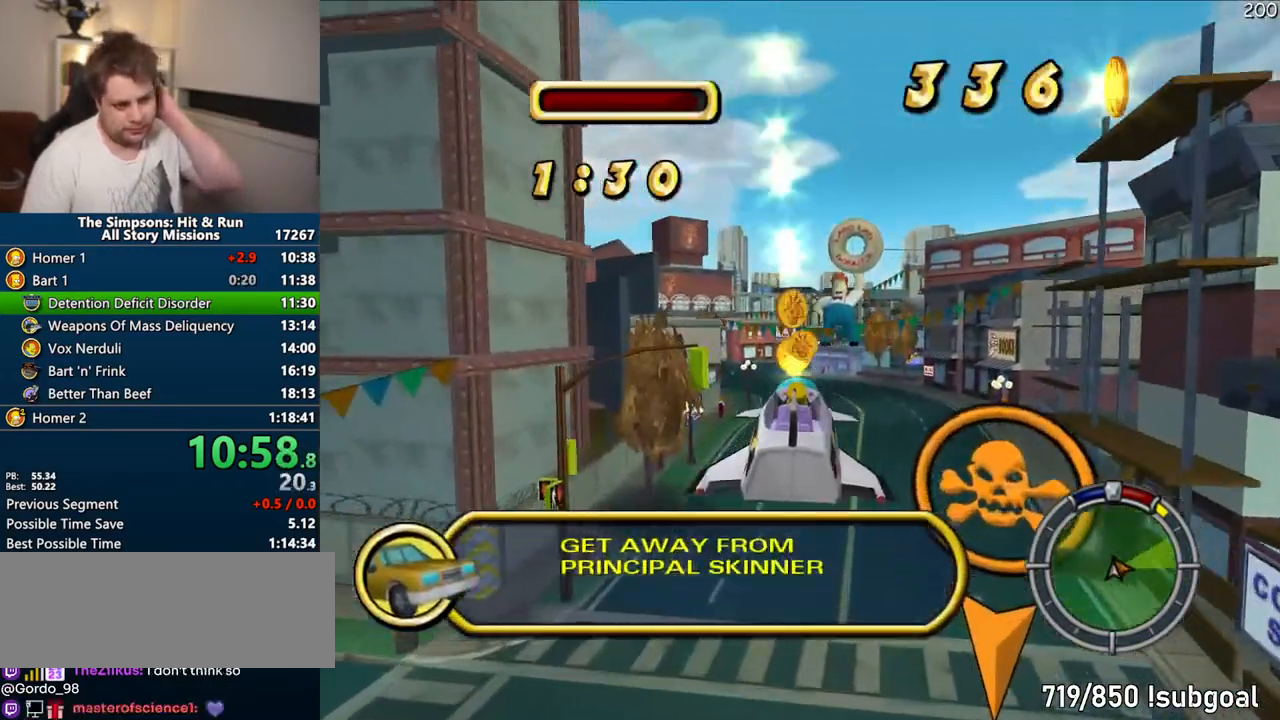
{"dt_ms": 500, "buttons": ["CROSS"], "left_stick": "center", "right_stick": "center", "events": []}
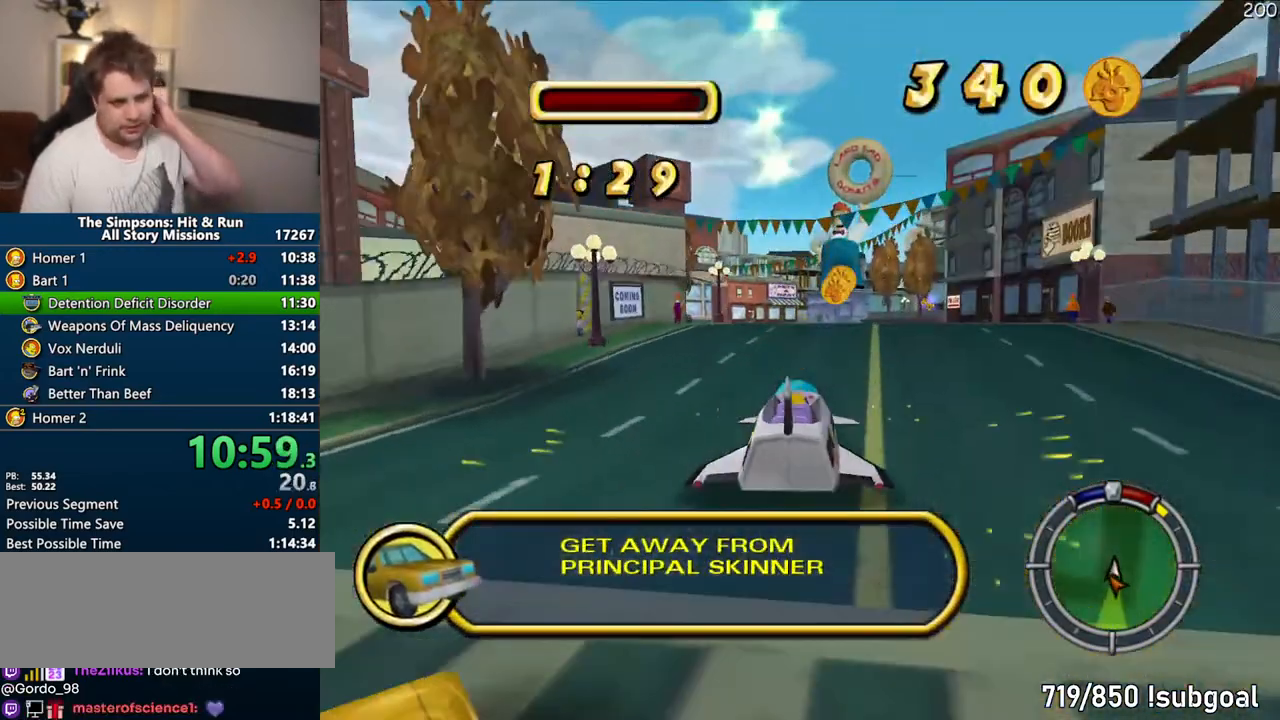
{"dt_ms": 500, "buttons": ["CROSS"], "left_stick": "up-left", "right_stick": "center", "events": [[483, "left_stick", "up-left"]]}
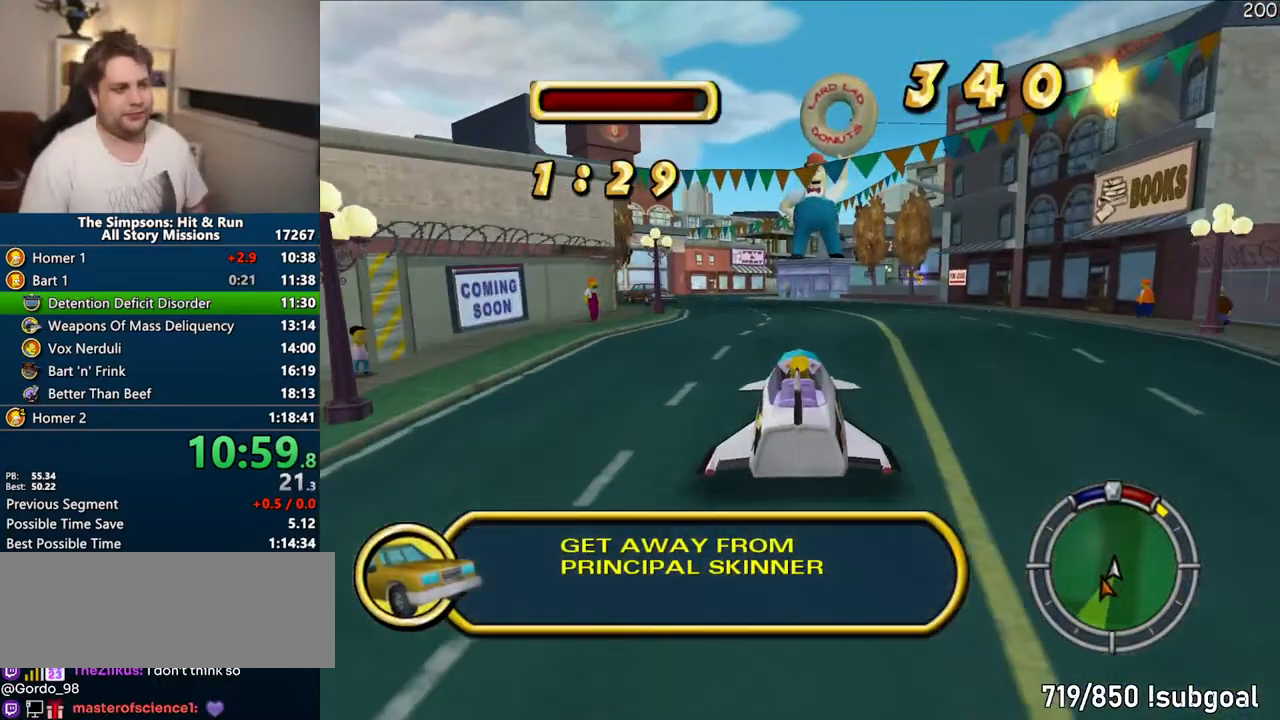
{"dt_ms": 500, "buttons": ["CROSS"], "left_stick": "left", "right_stick": "center", "events": [[33, "left_stick", "center"], [183, "left_stick", "right"], [300, "left_stick", "center"], [467, "left_stick", "left"]]}
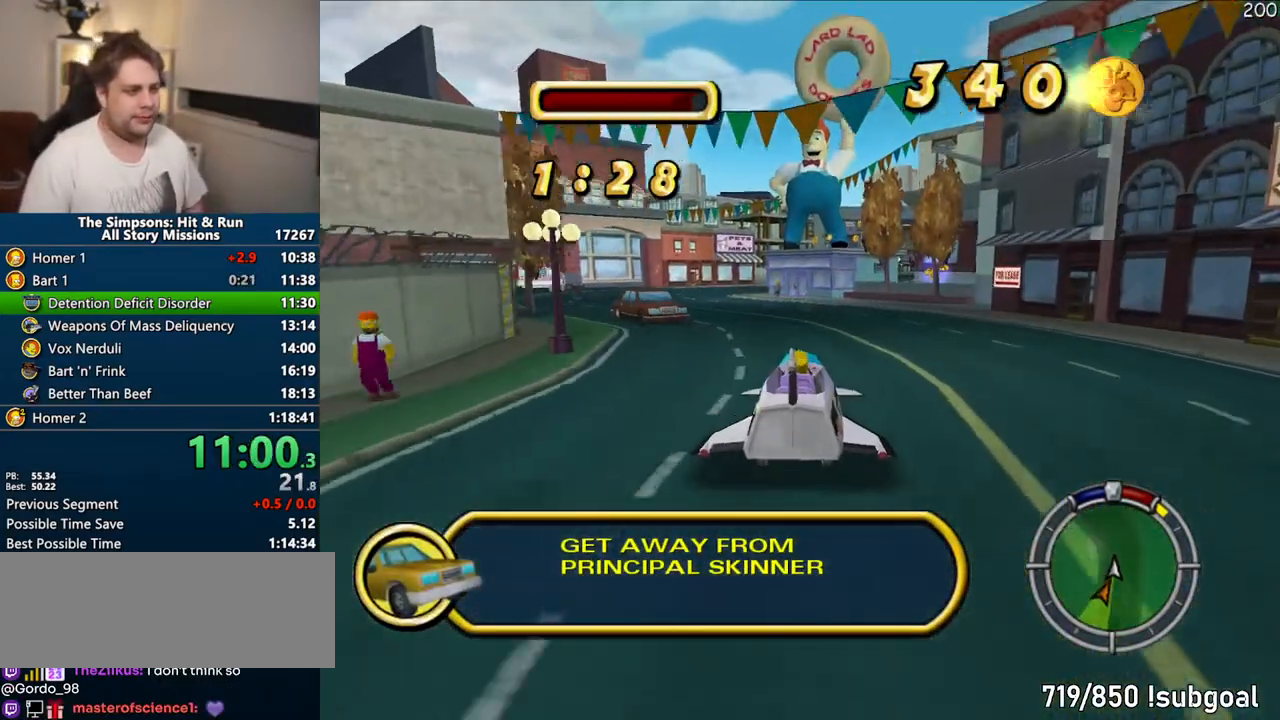
{"dt_ms": 500, "buttons": ["CROSS"], "left_stick": "center", "right_stick": "center", "events": [[150, "left_stick", "center"]]}
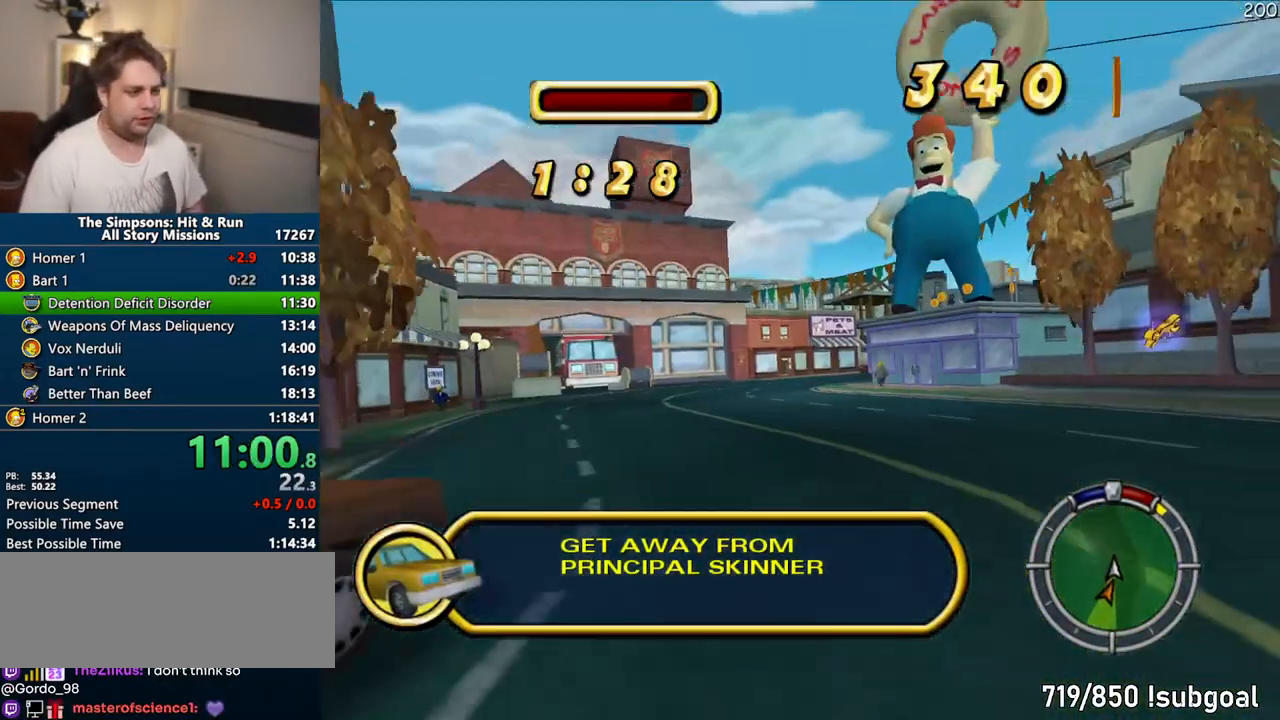
{"dt_ms": 500, "buttons": ["CROSS"], "left_stick": "center", "right_stick": "center", "events": [[167, "left_stick", "right"], [333, "left_stick", "center"]]}
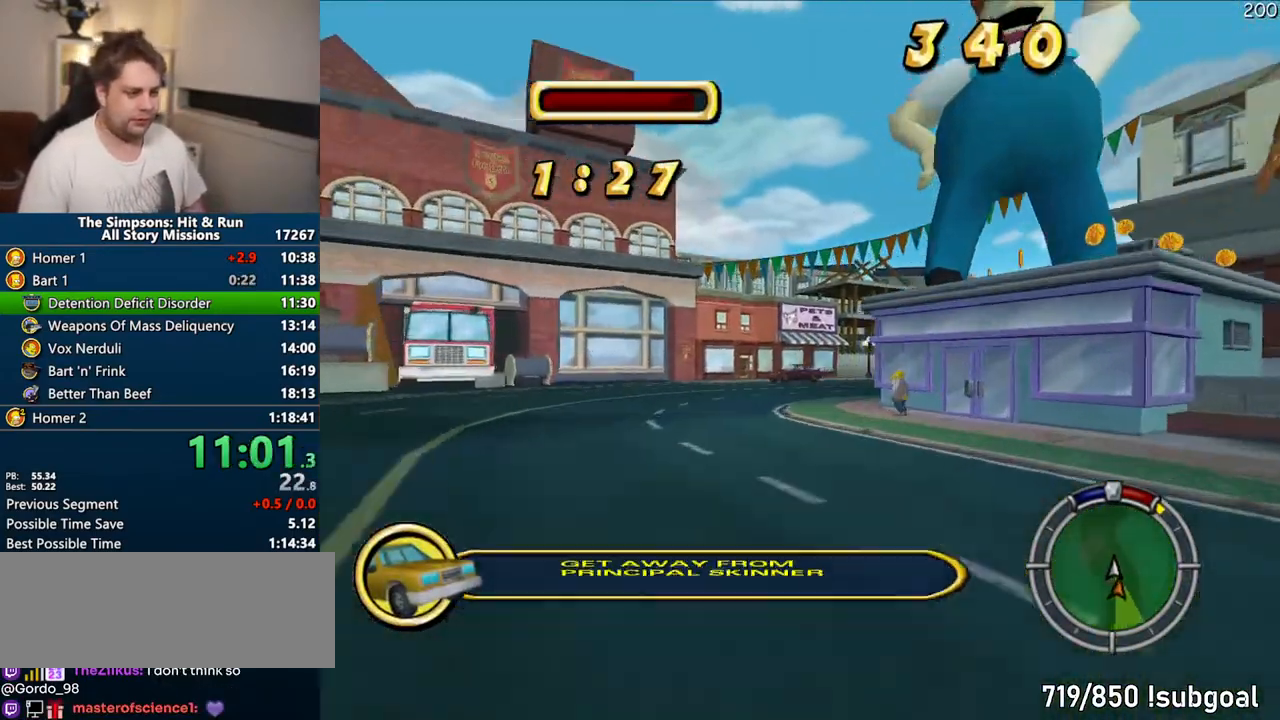
{"dt_ms": 500, "buttons": ["CROSS"], "left_stick": "right", "right_stick": "center", "events": [[267, "left_stick", "right"]]}
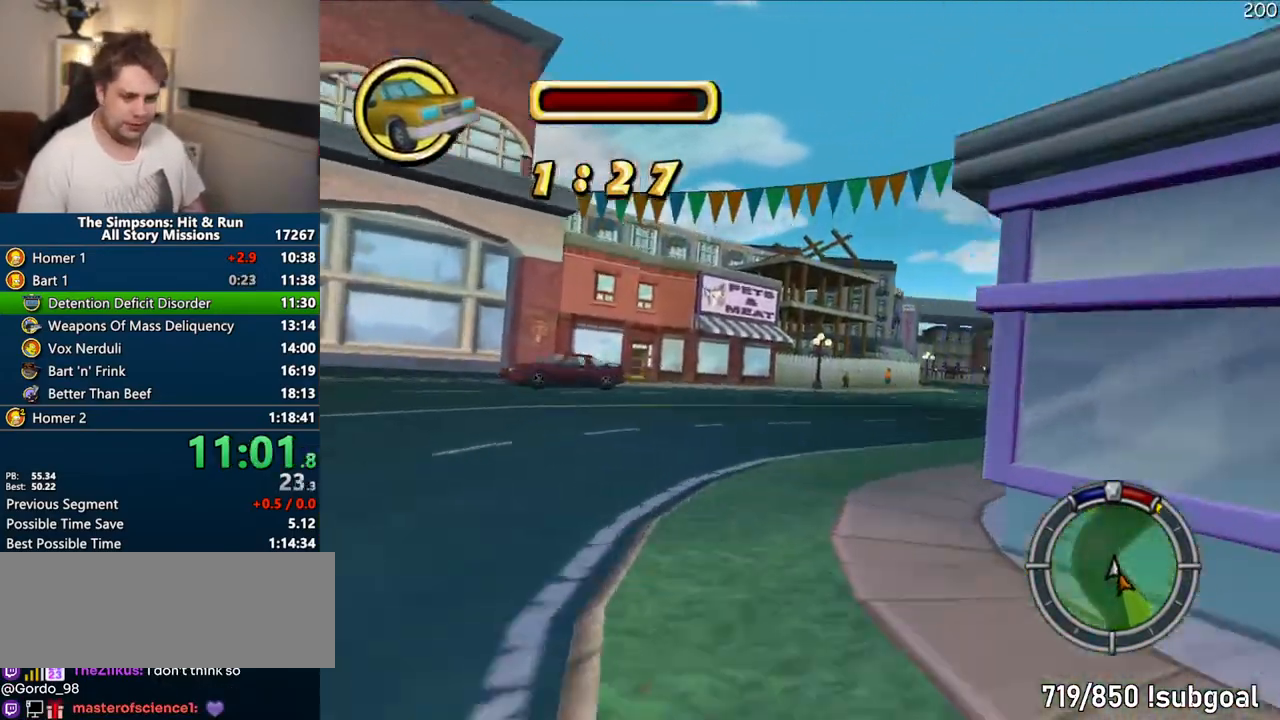
{"dt_ms": 500, "buttons": ["CROSS"], "left_stick": "right", "right_stick": "center", "events": [[83, "left_stick", "center"], [383, "left_stick", "right"]]}
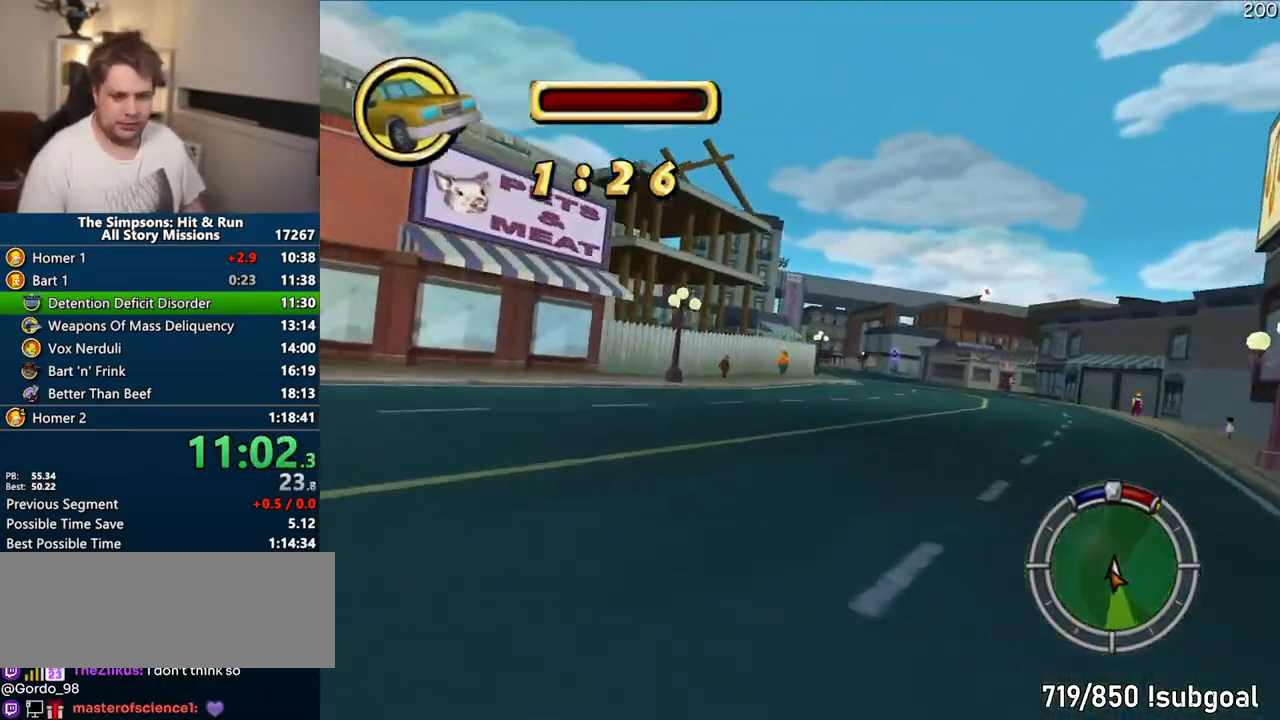
{"dt_ms": 500, "buttons": ["CROSS"], "left_stick": "center", "right_stick": "center", "events": [[200, "left_stick", "center"]]}
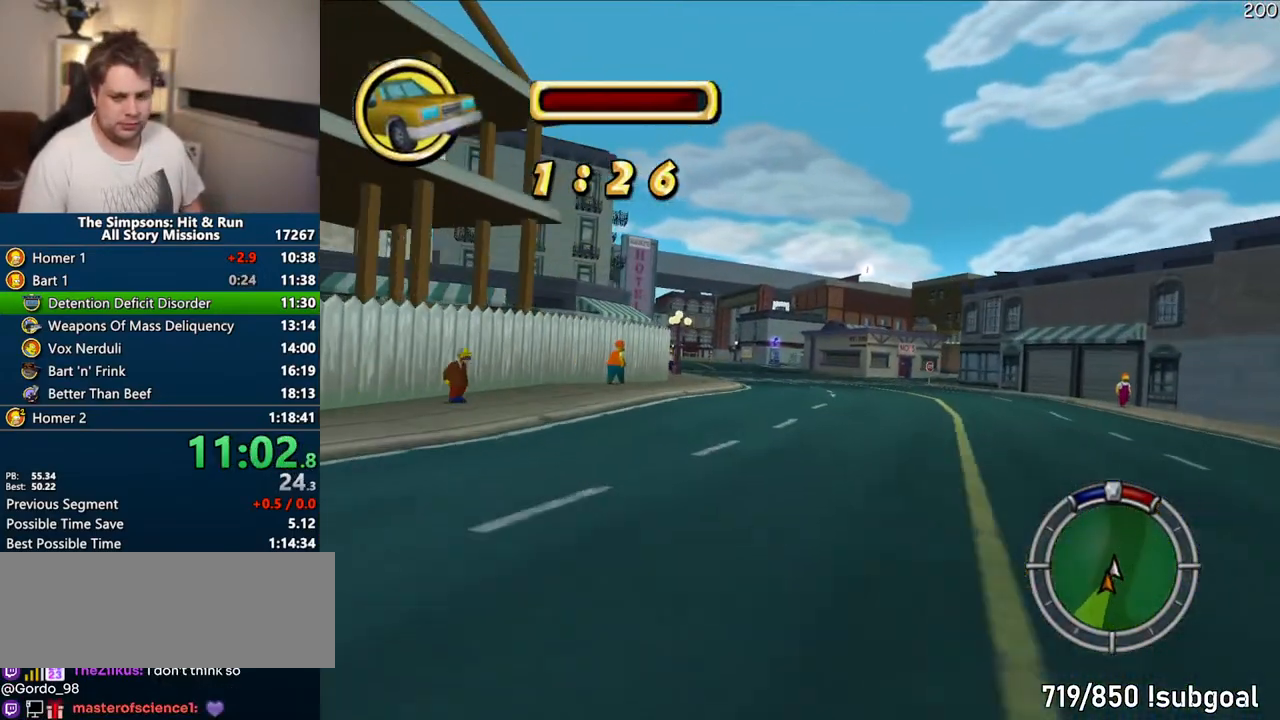
{"dt_ms": 500, "buttons": ["CROSS"], "left_stick": "center", "right_stick": "center", "events": [[17, "left_stick", "right"], [200, "left_stick", "center"]]}
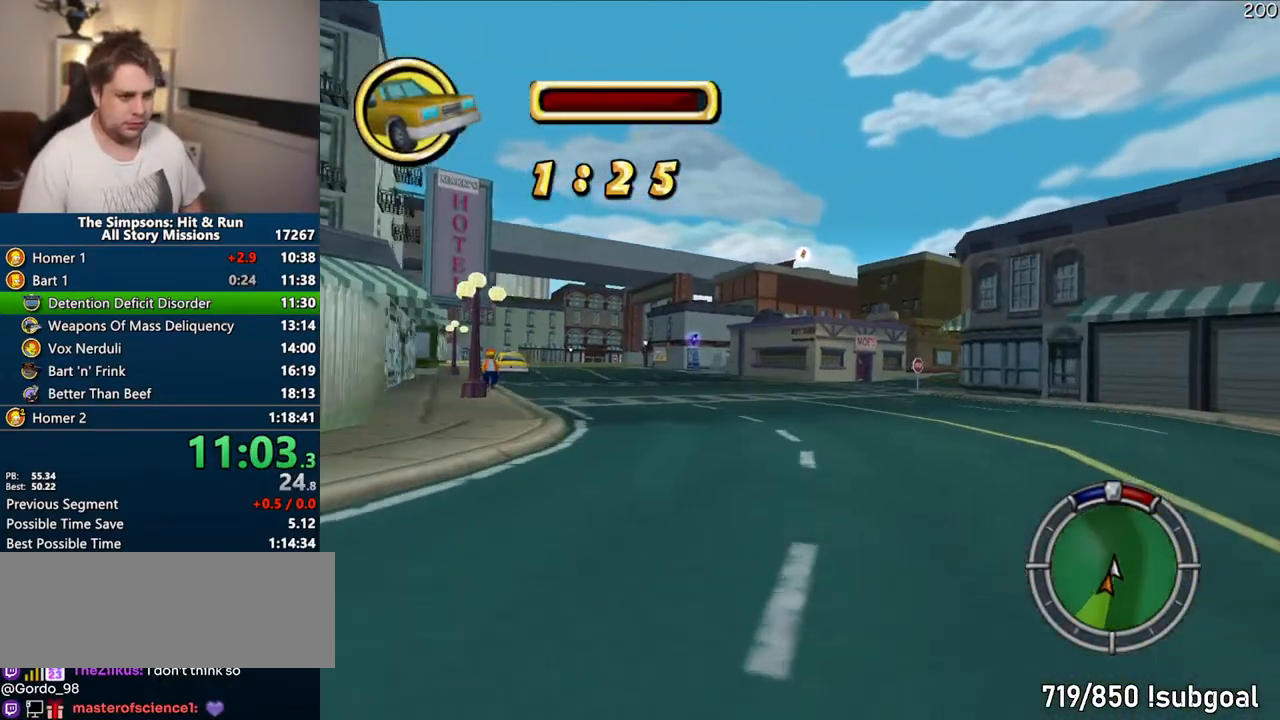
{"dt_ms": 500, "buttons": ["CROSS"], "left_stick": "center", "right_stick": "center", "events": [[67, "left_stick", "right"], [400, "left_stick", "center"]]}
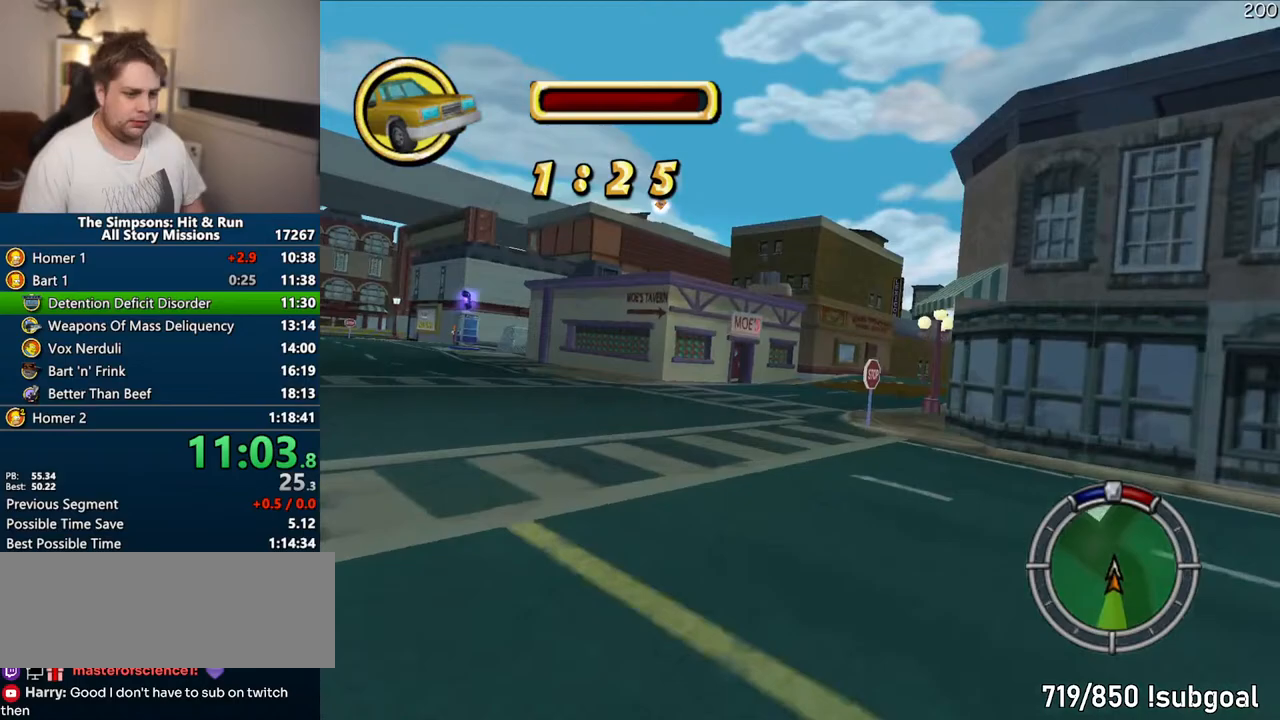
{"dt_ms": 500, "buttons": ["CROSS"], "left_stick": "right", "right_stick": "center", "events": [[150, "left_stick", "right"]]}
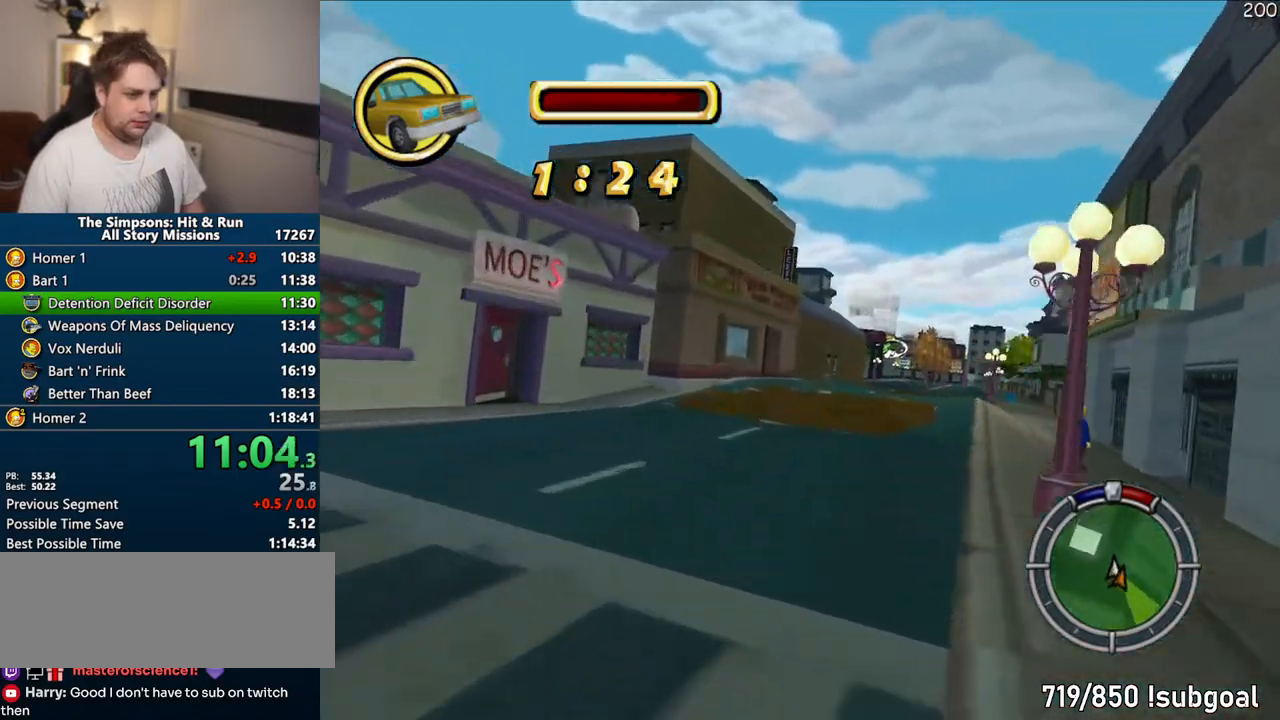
{"dt_ms": 500, "buttons": ["CROSS"], "left_stick": "right", "right_stick": "center", "events": [[50, "left_stick", "left"], [250, "left_stick", "center"], [400, "left_stick", "right"]]}
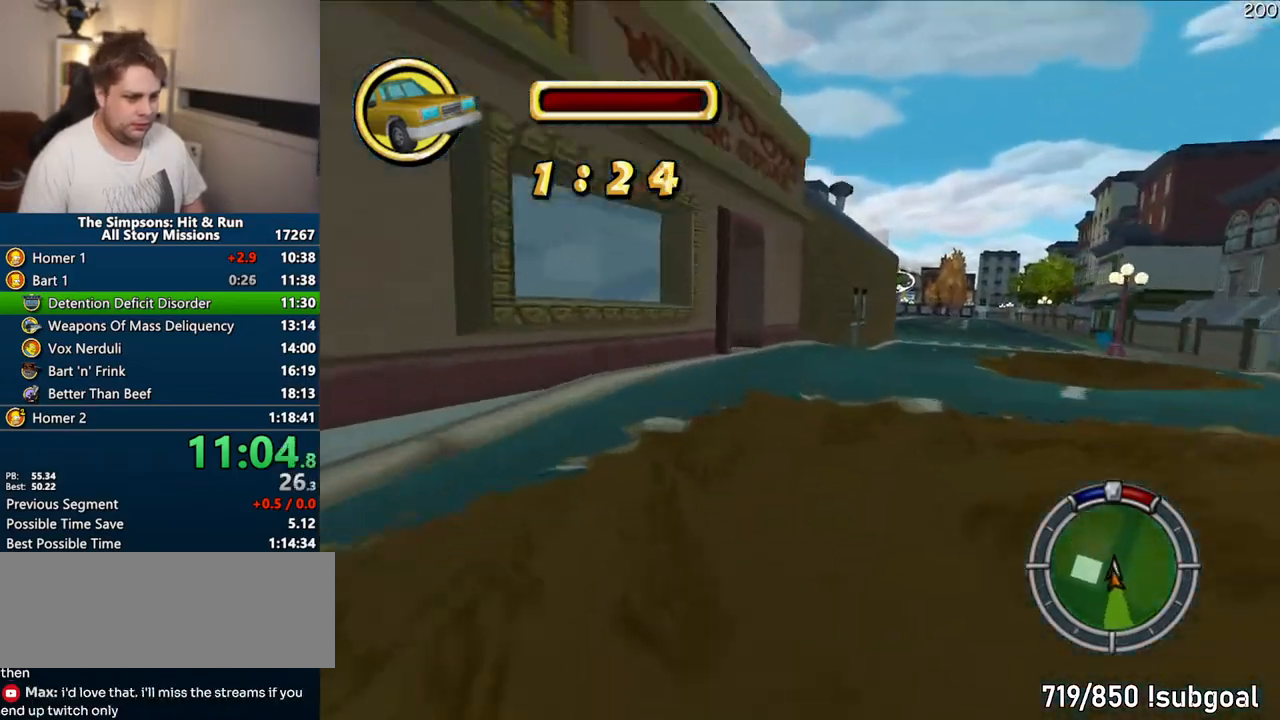
{"dt_ms": 1000, "buttons": ["CROSS"], "left_stick": "right", "right_stick": "center"}
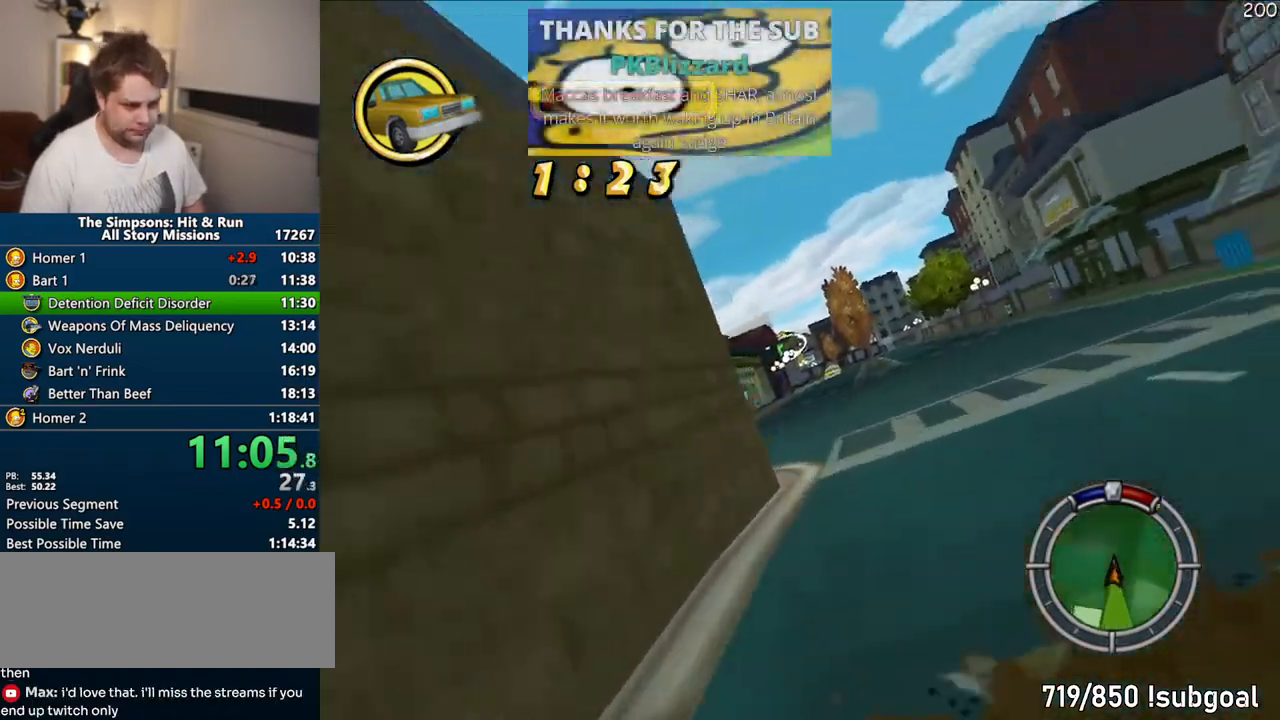
{"dt_ms": 500, "buttons": ["CROSS"], "left_stick": "left", "right_stick": "center", "events": [[250, "left_stick", "left"]]}
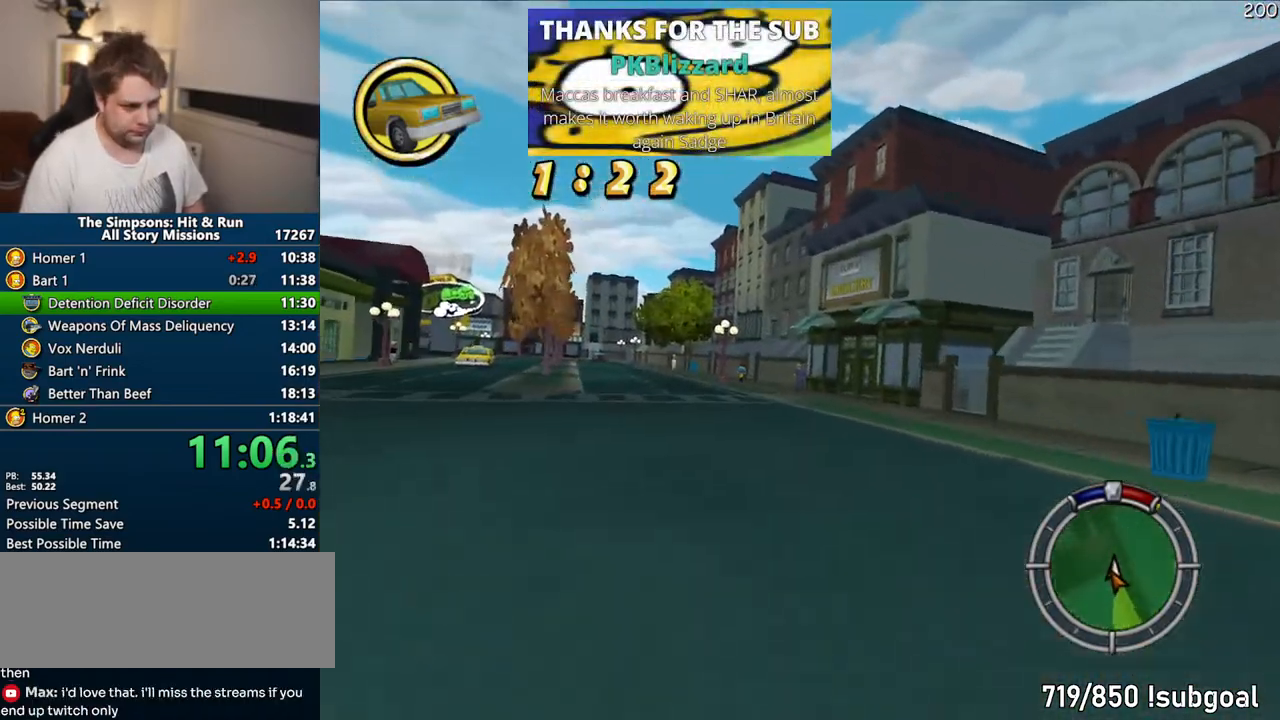
{"dt_ms": 500, "buttons": ["CROSS"], "left_stick": "center", "right_stick": "center", "events": [[133, "left_stick", "center"]]}
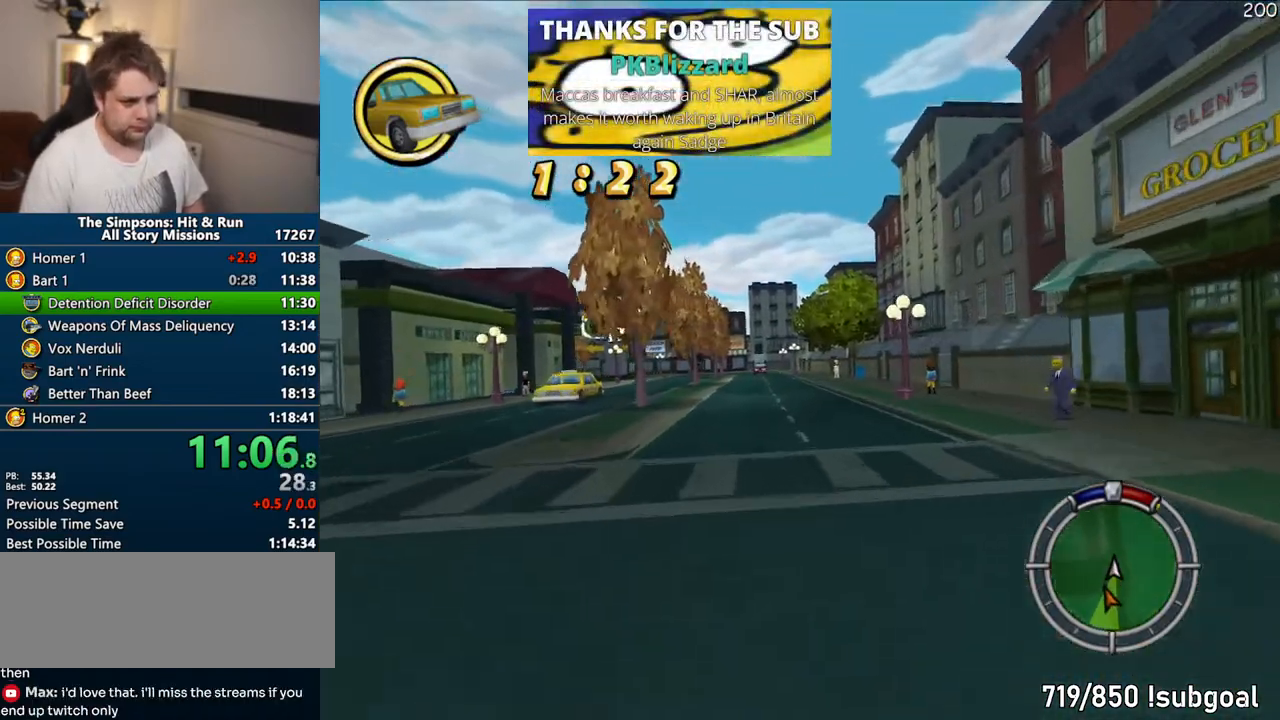
{"dt_ms": 500, "buttons": ["CROSS"], "left_stick": "center", "right_stick": "center", "events": [[50, "left_stick", "left"], [150, "left_stick", "center"], [167, "right_stick", "down"], [333, "left_stick", "left"], [350, "right_stick", "center"], [467, "left_stick", "center"]]}
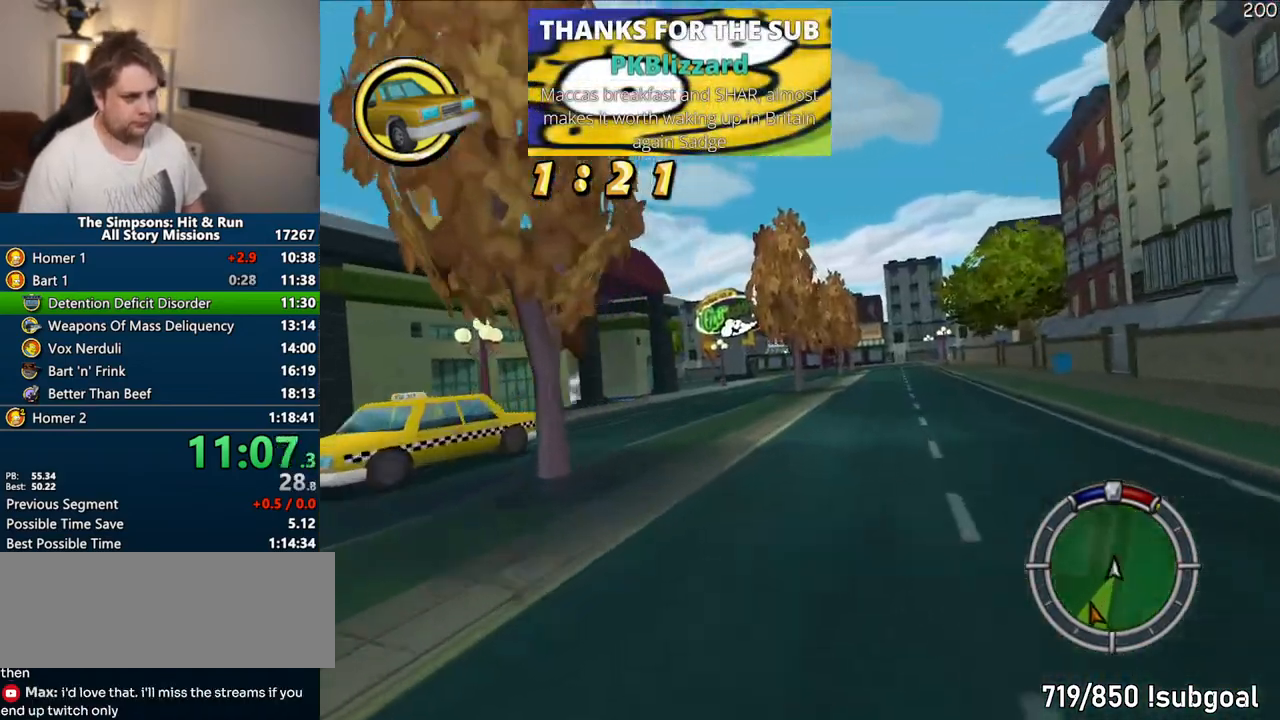
{"dt_ms": 500, "buttons": ["CROSS"], "left_stick": "left", "right_stick": "center", "events": [[83, "left_stick", "left"], [167, "left_stick", "center"], [350, "left_stick", "left"]]}